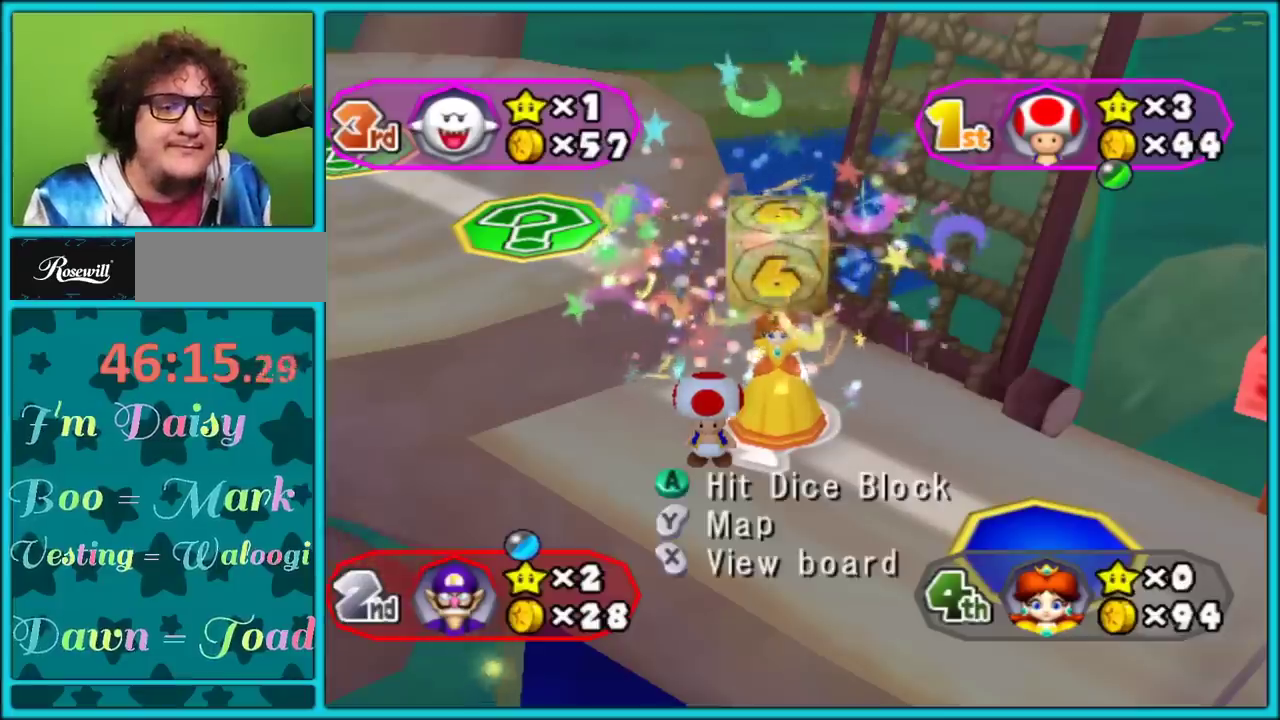
Gameplay with a controller (Nintendo layout); each line is a JSON object with the inputs held at the frame after it. "events" lists button and stick changes between this image and that frame as [ms after this image, input, new state], when the widget could be followed in between. Not read: L2 L3 R3.
{"buttons": ["A"], "left_stick": "center", "right_stick": "center", "events": [[500, "A", "down"]]}
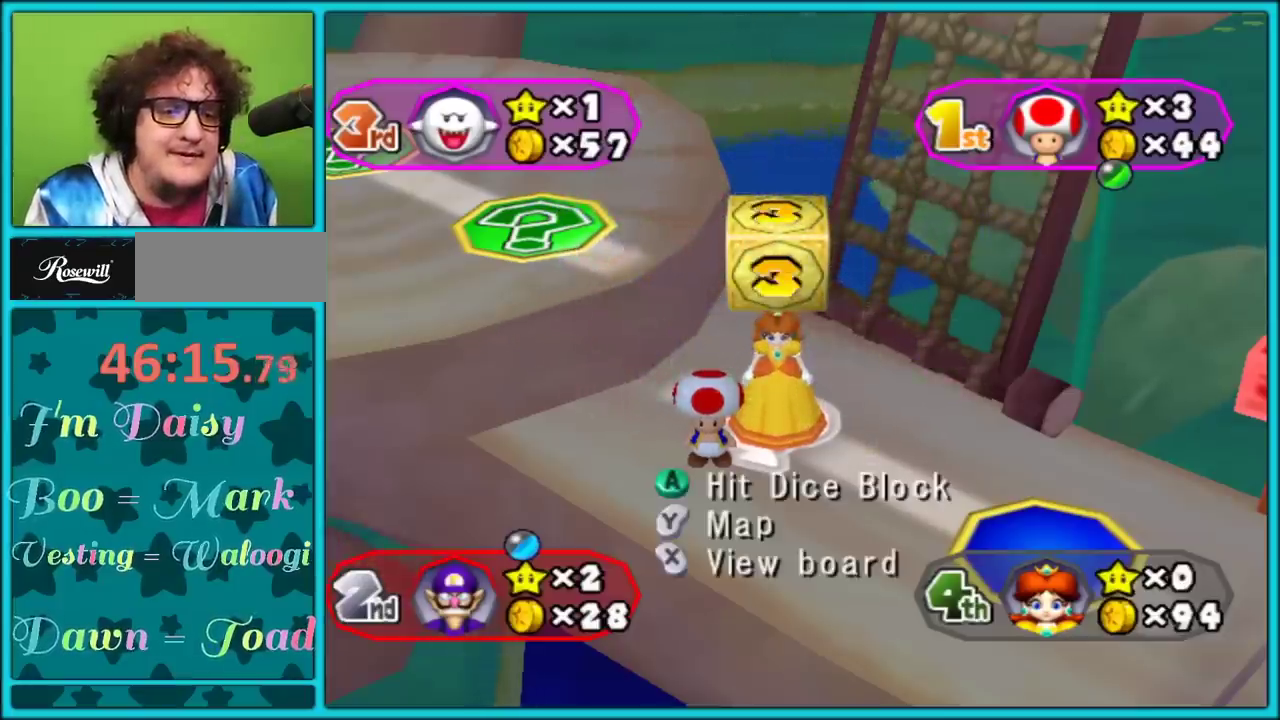
{"buttons": ["A"], "left_stick": "center", "right_stick": "center", "events": []}
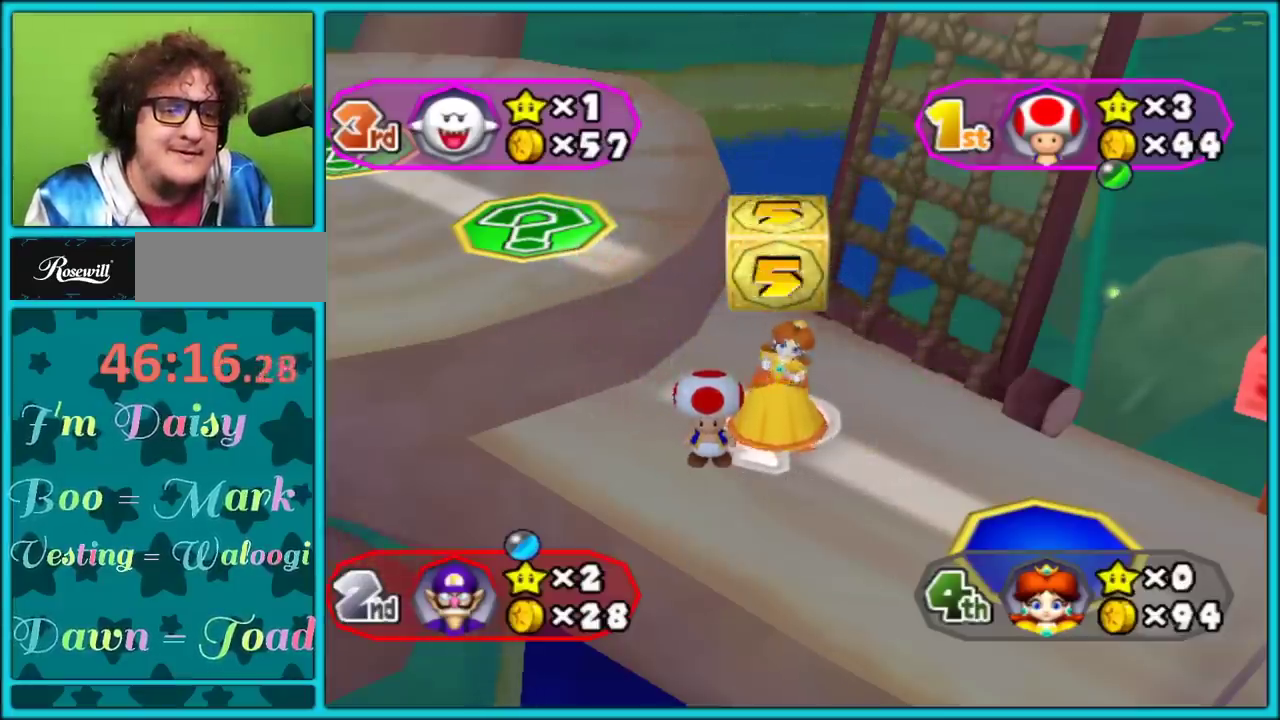
{"buttons": [], "left_stick": "center", "right_stick": "center", "events": [[317, "A", "up"]]}
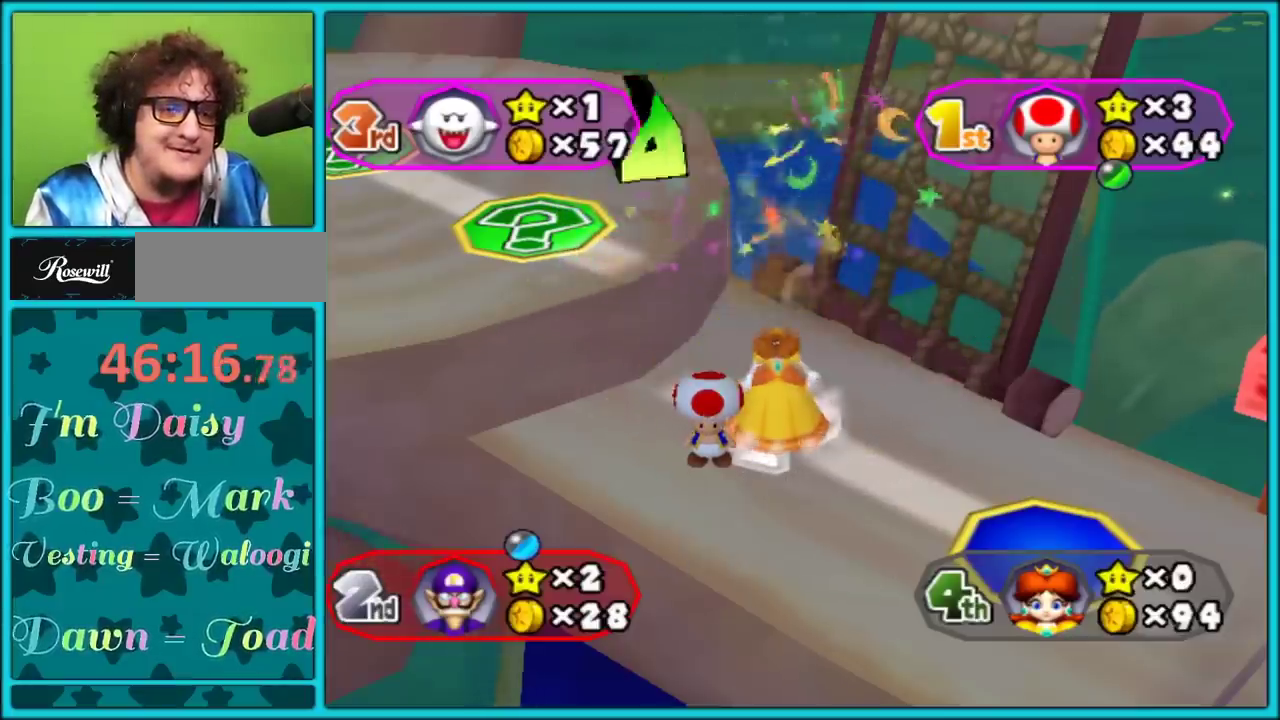
{"buttons": [], "left_stick": "center", "right_stick": "center", "events": []}
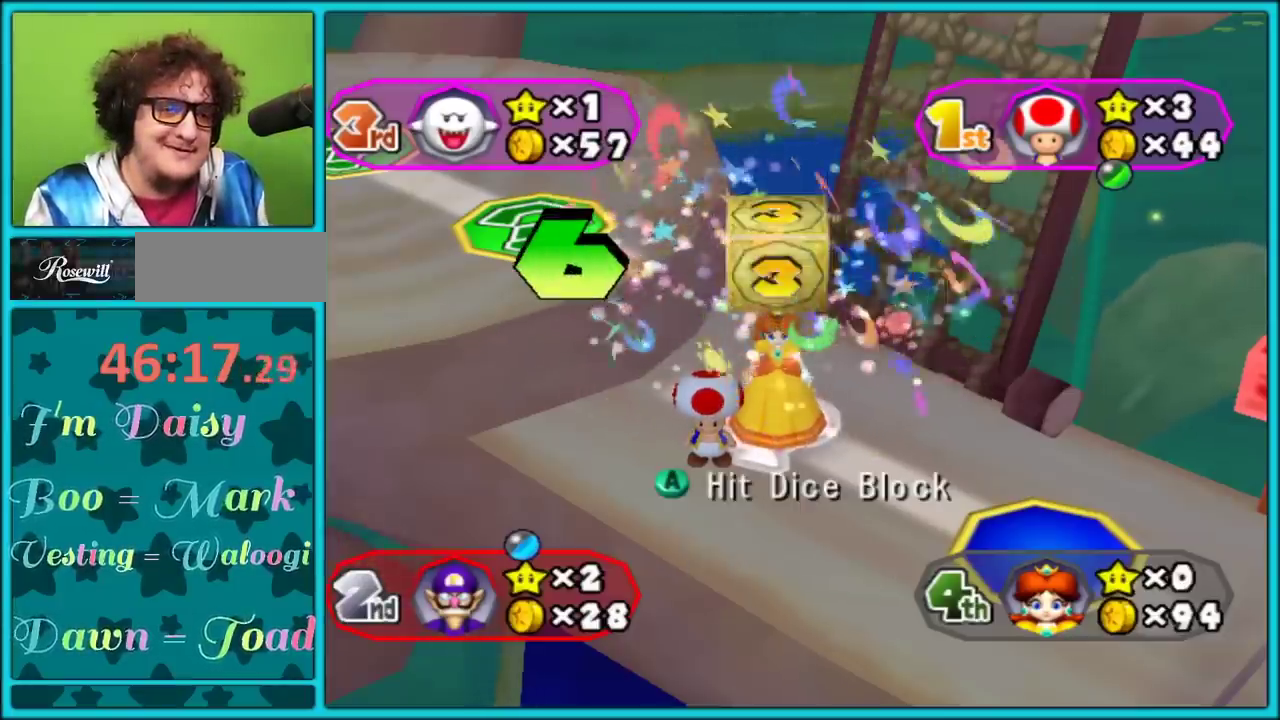
{"buttons": ["A"], "left_stick": "center", "right_stick": "center", "events": [[433, "A", "down"]]}
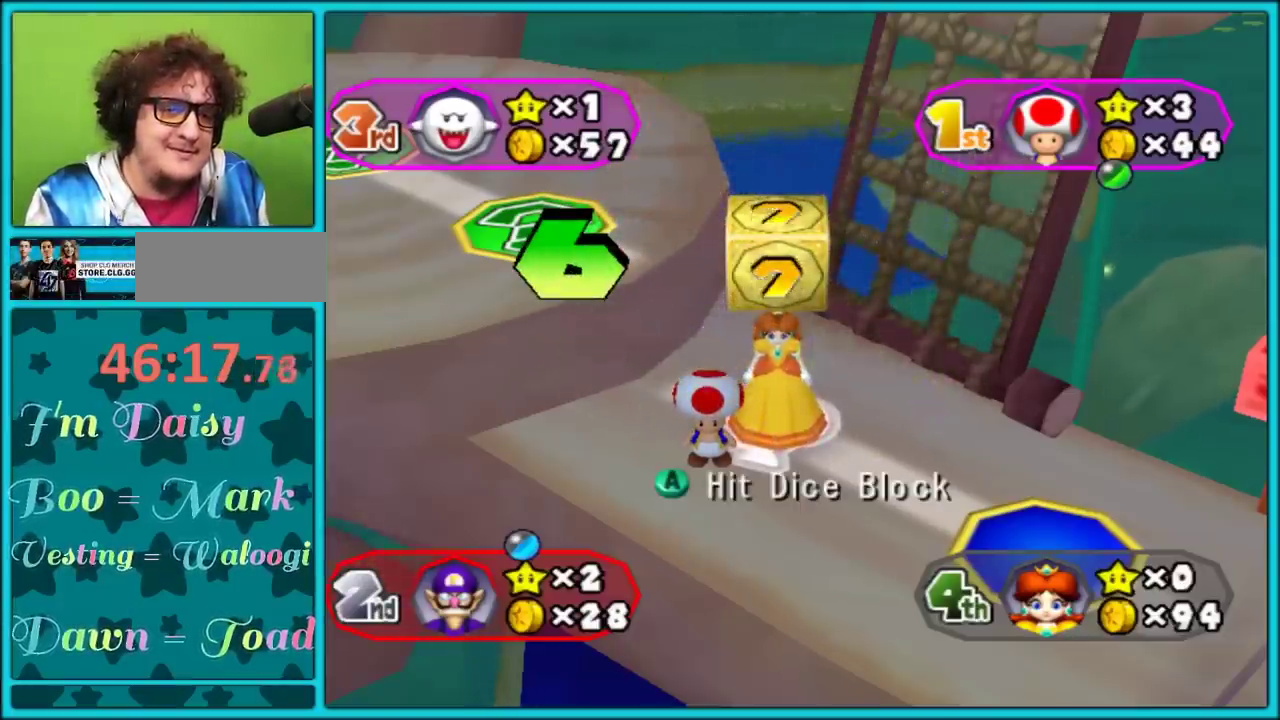
{"buttons": ["A"], "left_stick": "center", "right_stick": "center", "events": []}
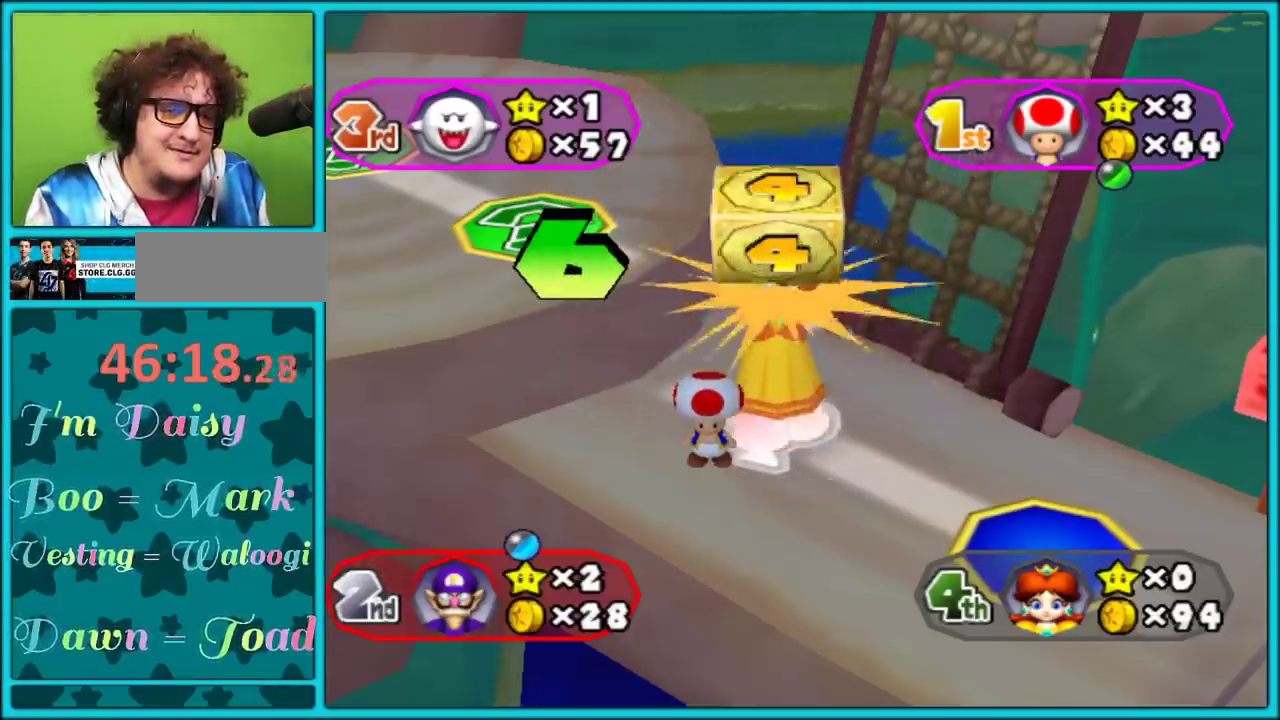
{"buttons": [], "left_stick": "center", "right_stick": "center", "events": [[150, "A", "up"]]}
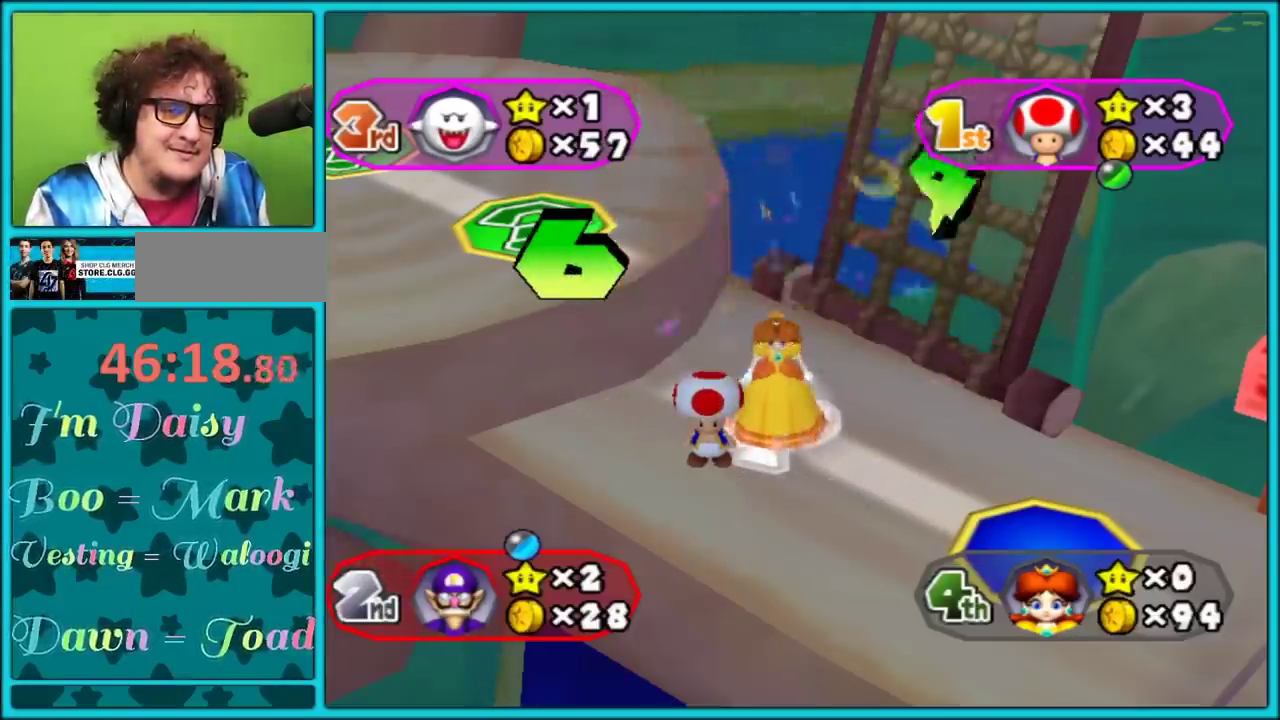
{"buttons": [], "left_stick": "center", "right_stick": "center", "events": []}
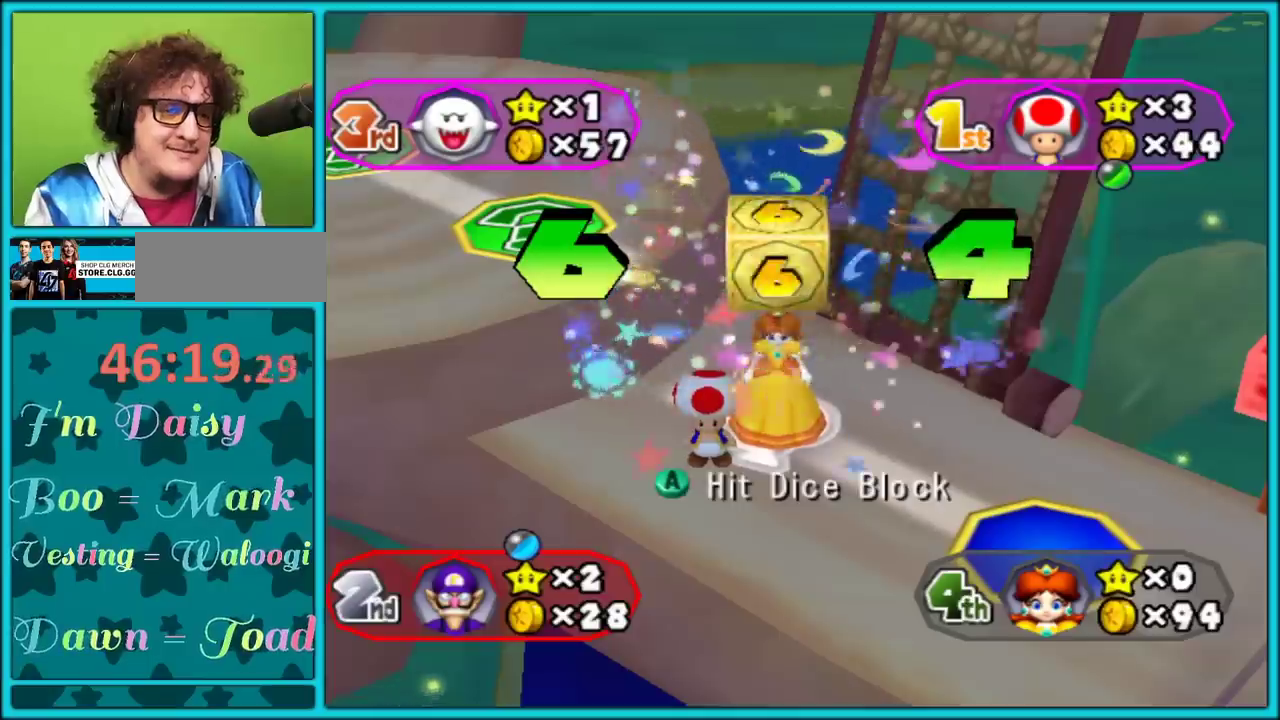
{"buttons": ["A"], "left_stick": "center", "right_stick": "center", "events": [[317, "A", "down"]]}
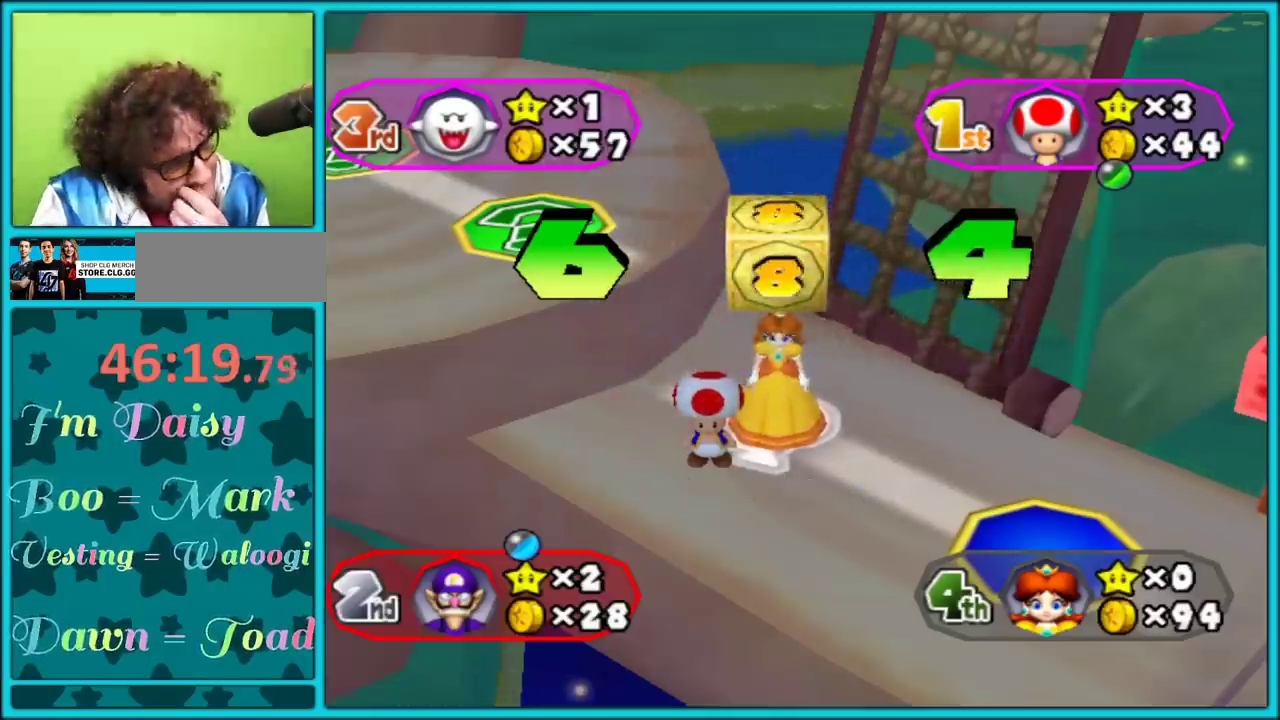
{"buttons": ["A"], "left_stick": "center", "right_stick": "center", "events": []}
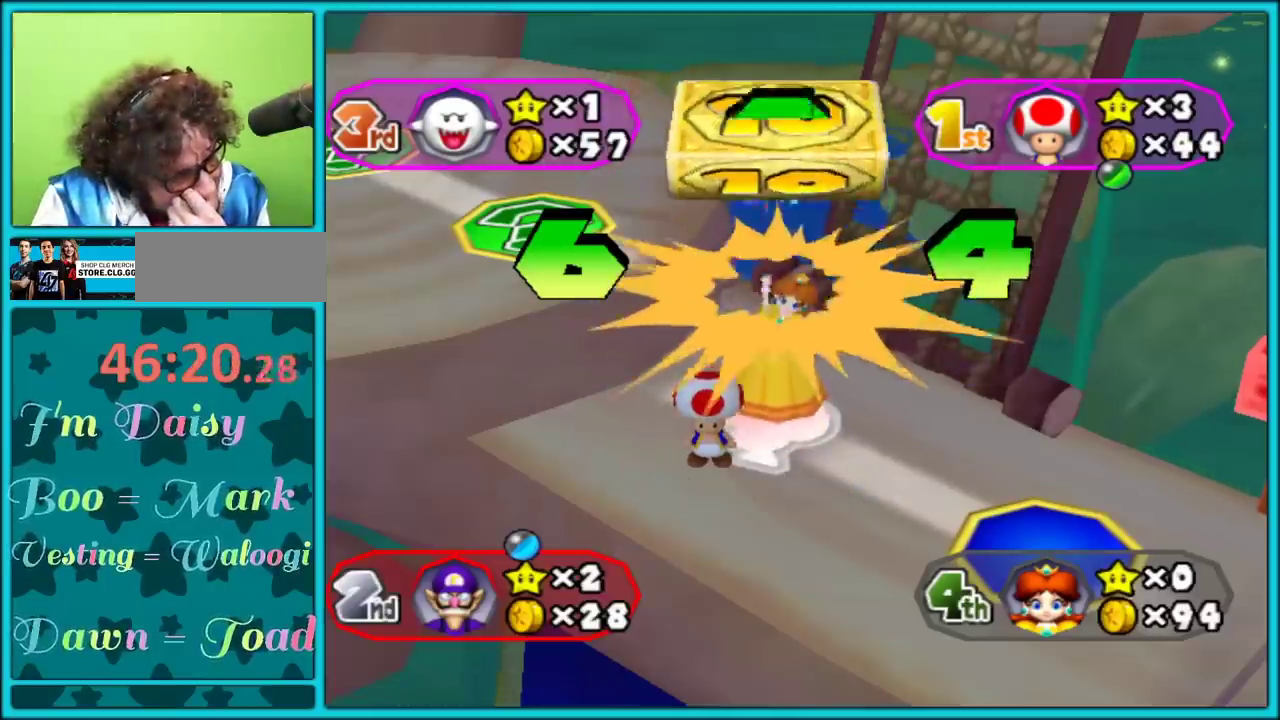
{"buttons": [], "left_stick": "center", "right_stick": "center", "events": [[267, "A", "up"]]}